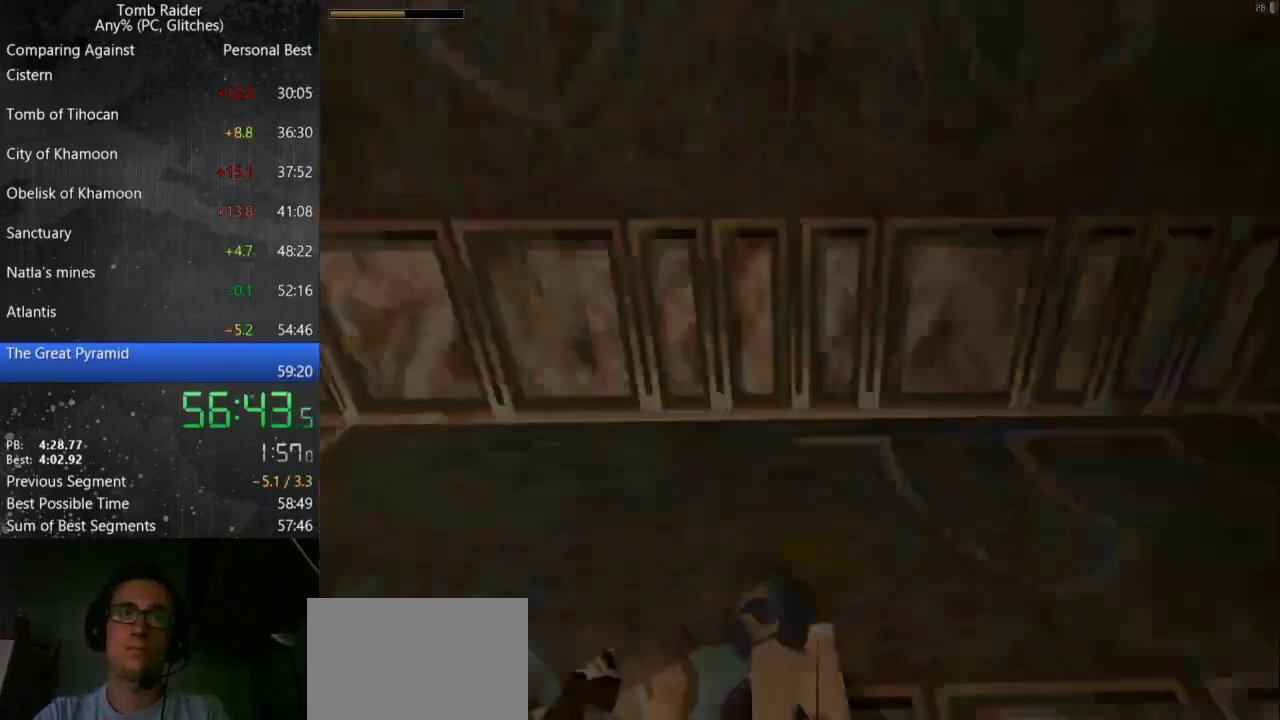
Gameplay with keyboard; each line is a JSON object with the keys held at the frame after it. "events" lists presses ("down") and releases ("up") of "action", "down", "guns", "inv", "jump", "left", "look", "right", "roll", "step_l", "step_r", "up" and "walk" between this image and that frame as [ms after this image, input, new state], when the widget could be followed in between. No other keys are recorded. Mouse input is not recorded. Key names are as the overlay labels them; some are game actions (e.g. jump) rather than physical keys.
{"keys": ["action", "up"], "events": [[233, "action", "down"]]}
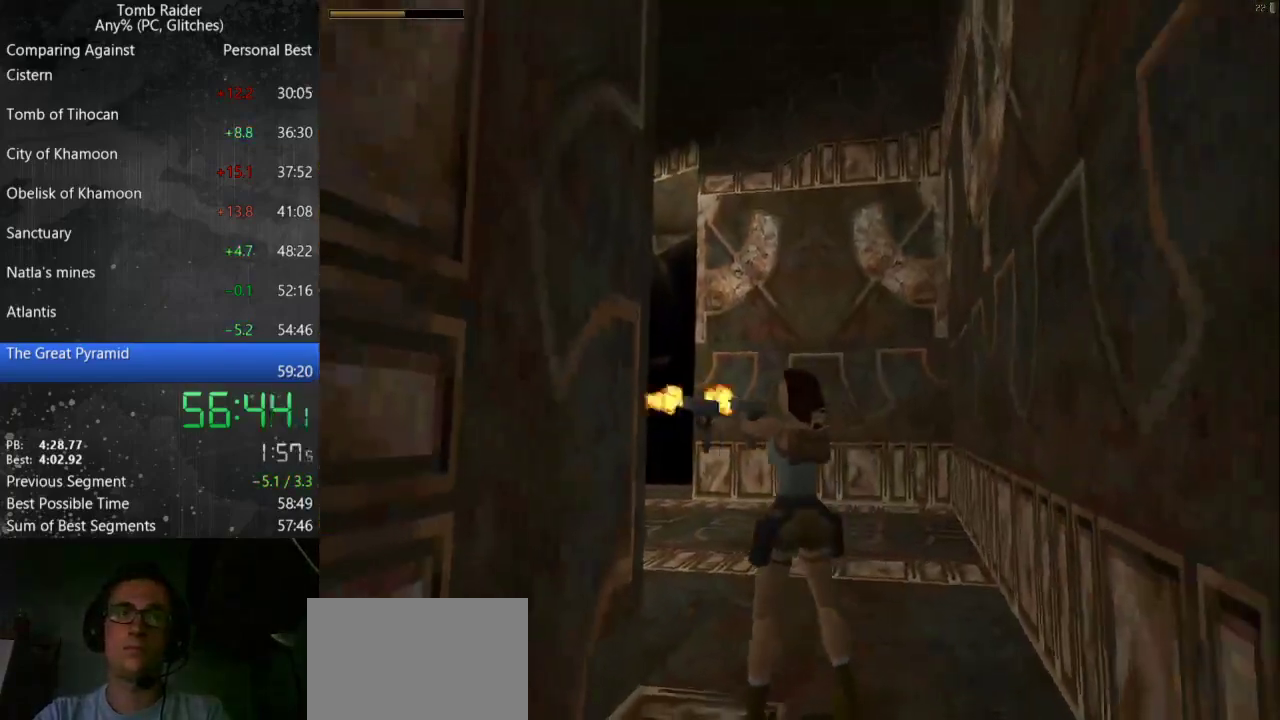
{"keys": ["action", "left", "up"], "events": [[100, "left", "down"]]}
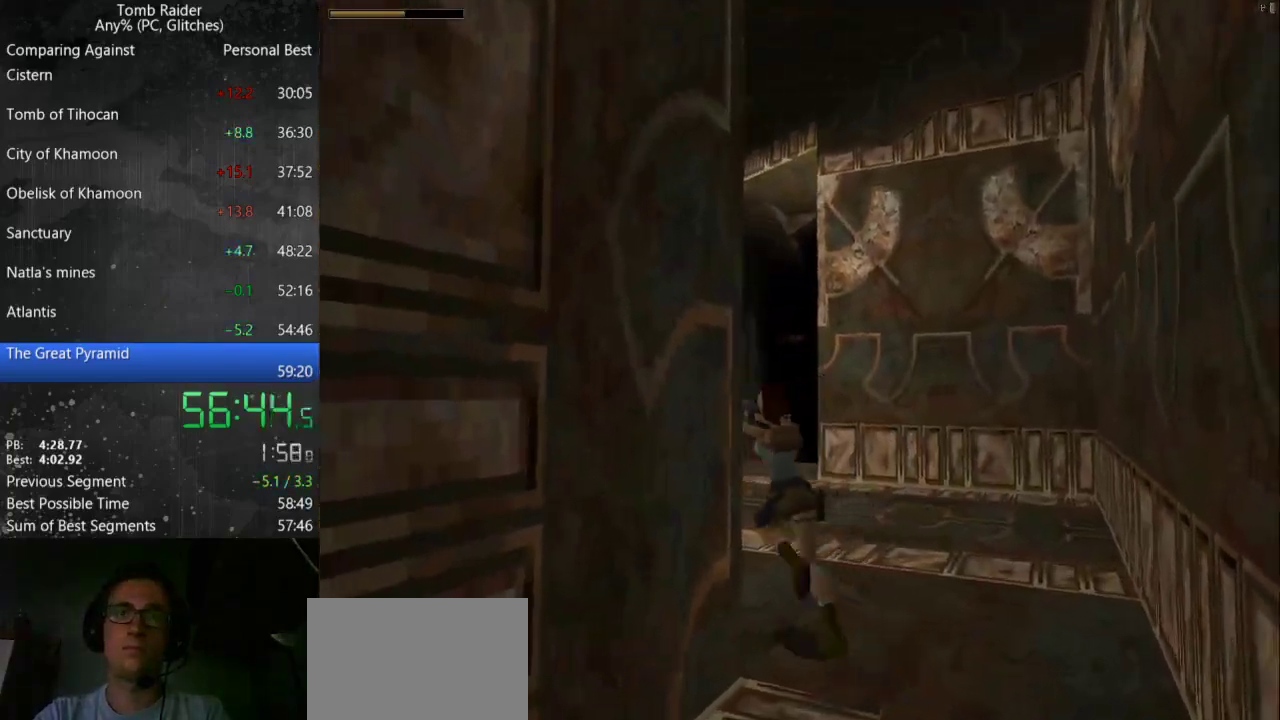
{"keys": ["left", "up"], "events": [[300, "left", "up"], [400, "left", "down"], [433, "action", "up"]]}
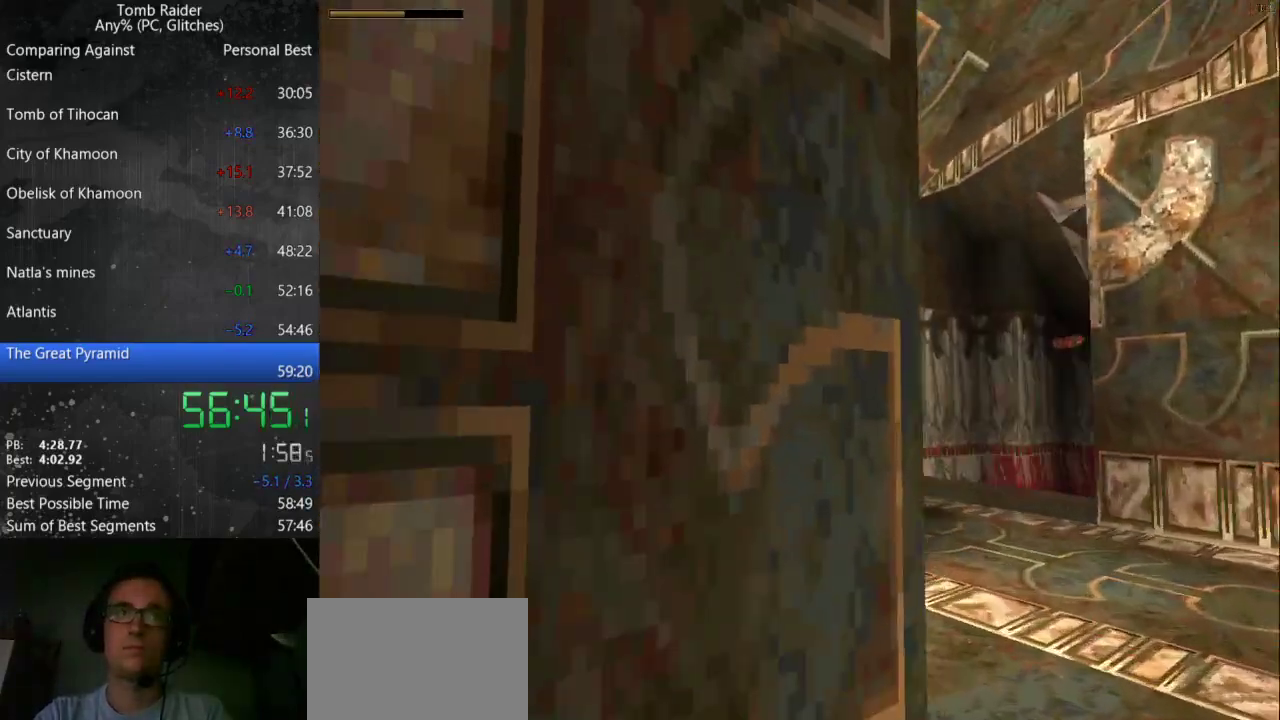
{"keys": ["up"], "events": [[67, "guns", "down"], [133, "guns", "up"], [333, "left", "up"]]}
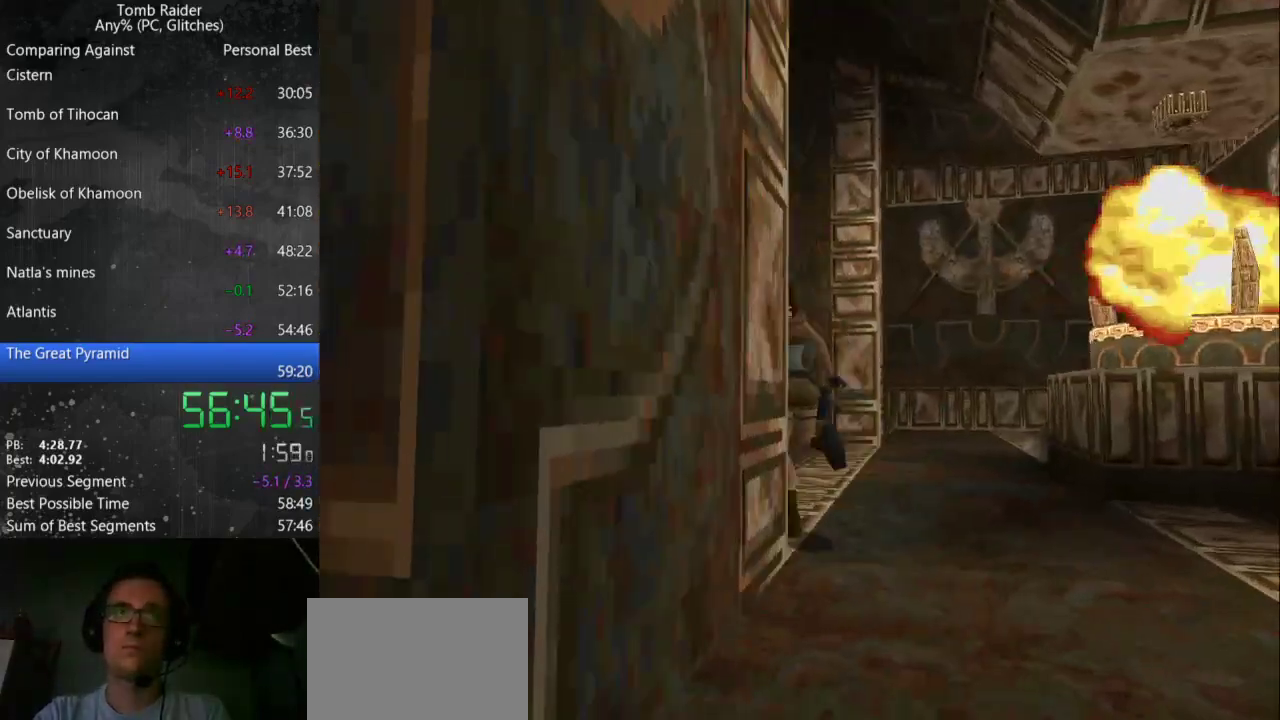
{"keys": ["up"], "events": [[133, "left", "down"], [467, "left", "up"]]}
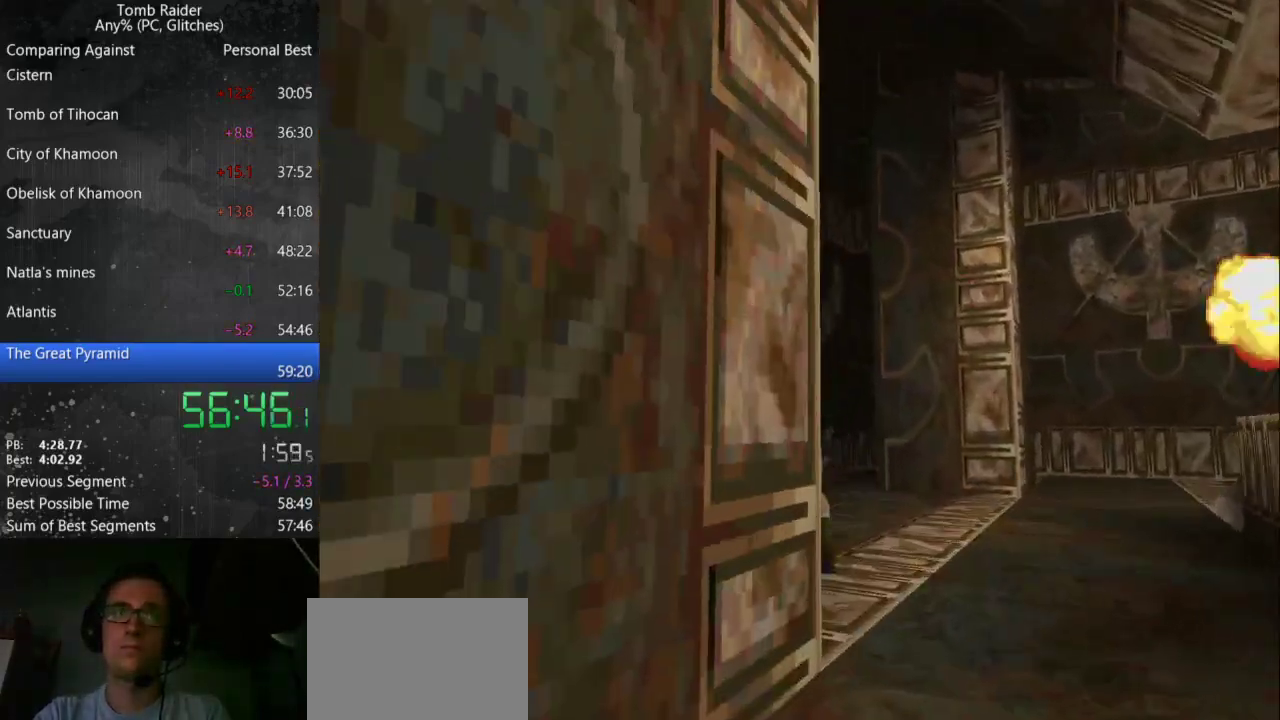
{"keys": ["left", "up"], "events": [[100, "left", "down"]]}
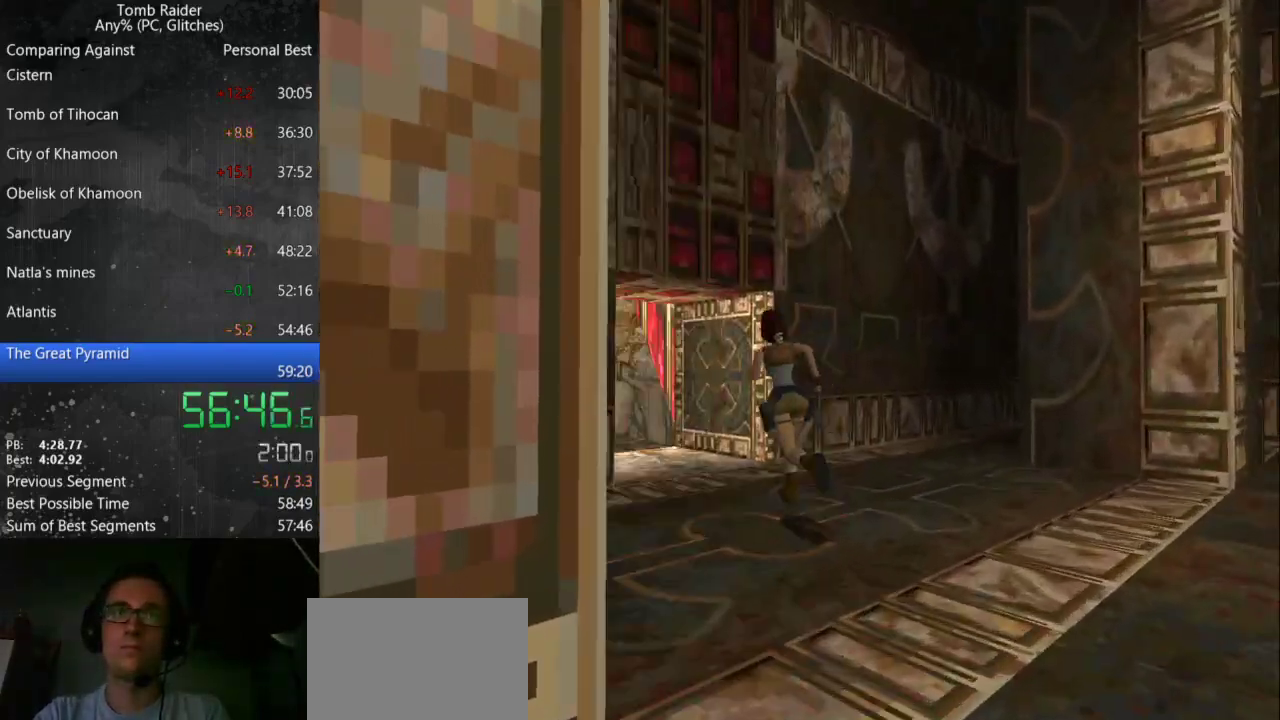
{"keys": ["left", "up"], "events": [[100, "left", "up"], [267, "left", "down"]]}
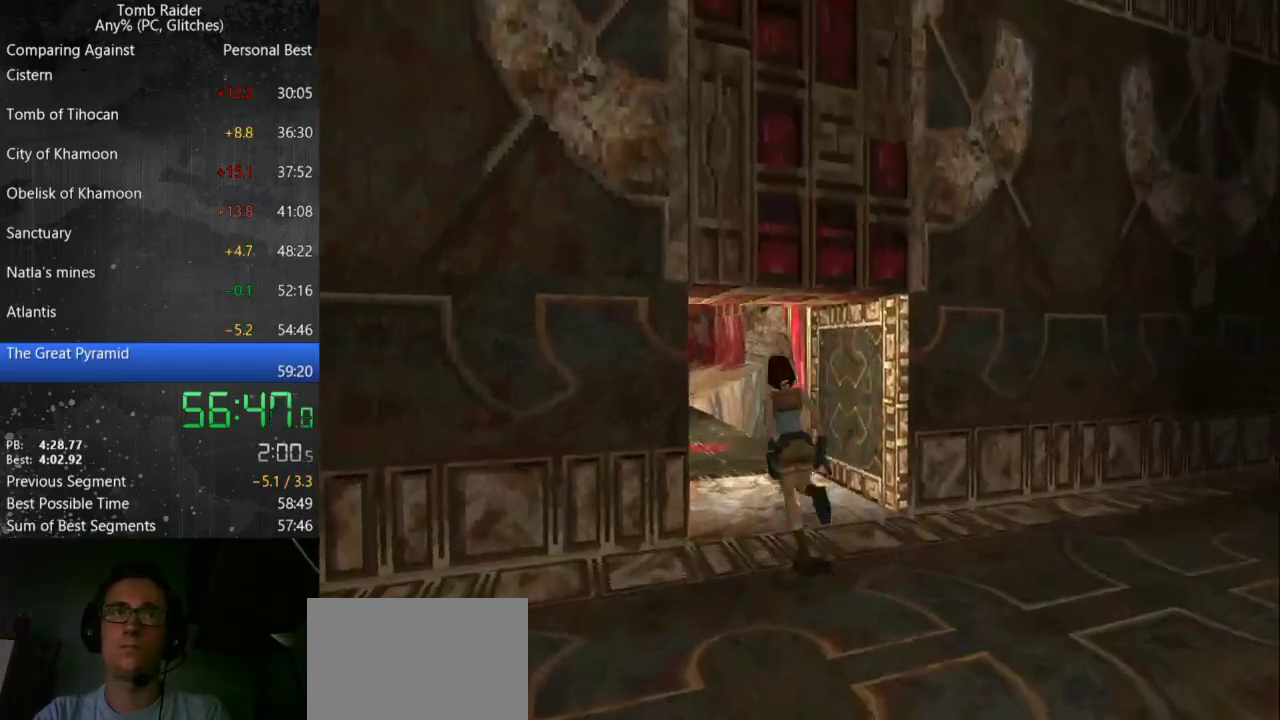
{"keys": ["jump", "left", "up"], "events": [[33, "jump", "down"], [67, "left", "up"], [400, "left", "down"]]}
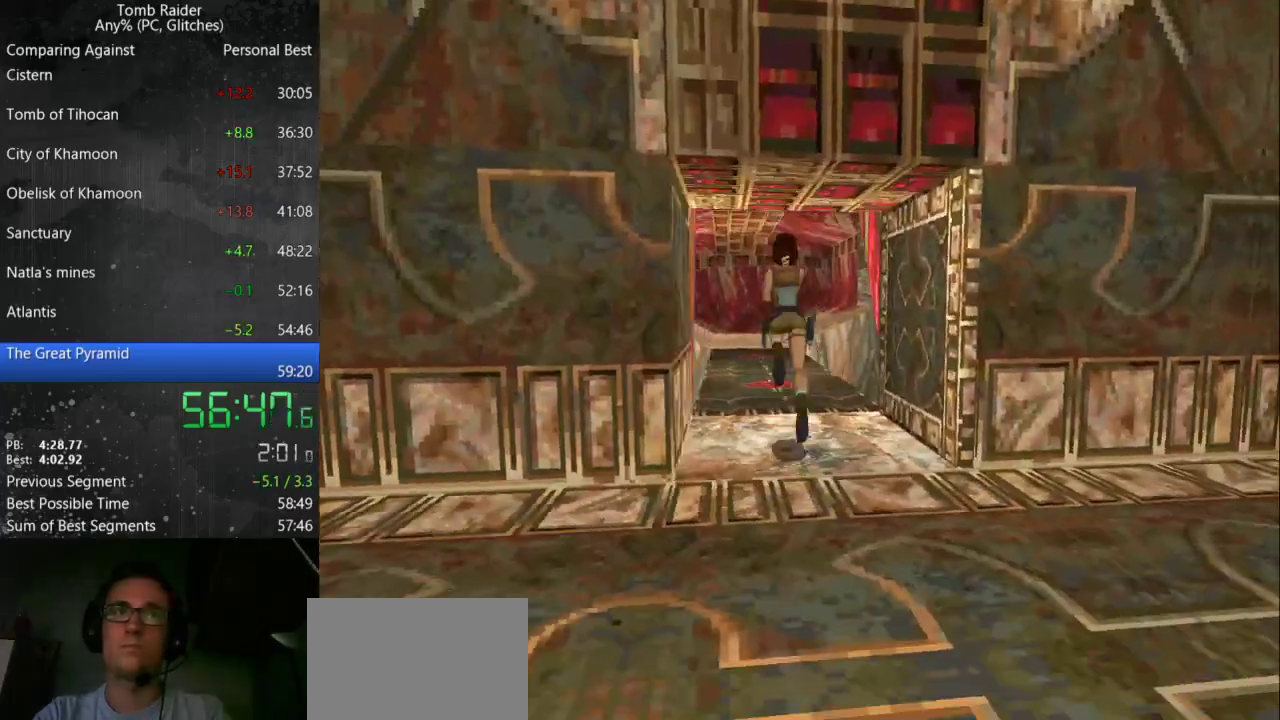
{"keys": ["up"], "events": [[33, "jump", "up"], [67, "left", "up"], [233, "left", "down"], [333, "left", "up"]]}
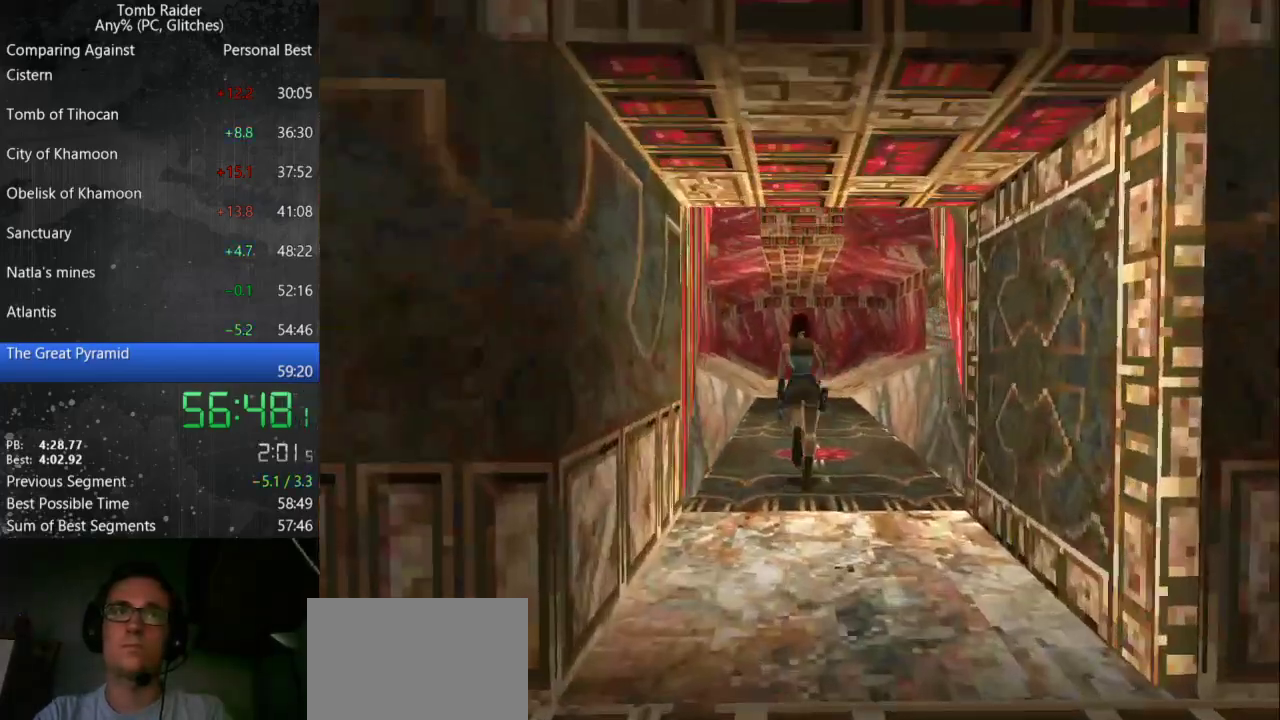
{"keys": ["right", "up"], "events": [[67, "right", "down"]]}
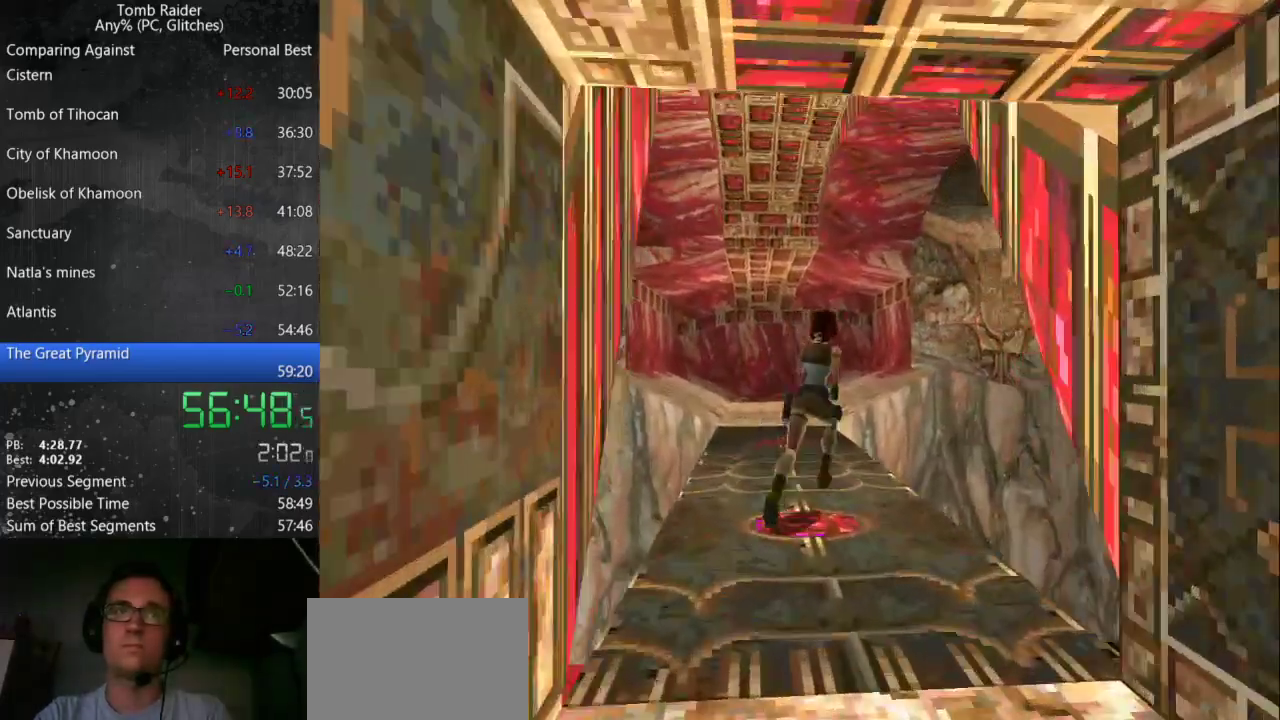
{"keys": ["jump", "right", "up"], "events": [[200, "jump", "down"], [233, "right", "up"], [333, "right", "down"]]}
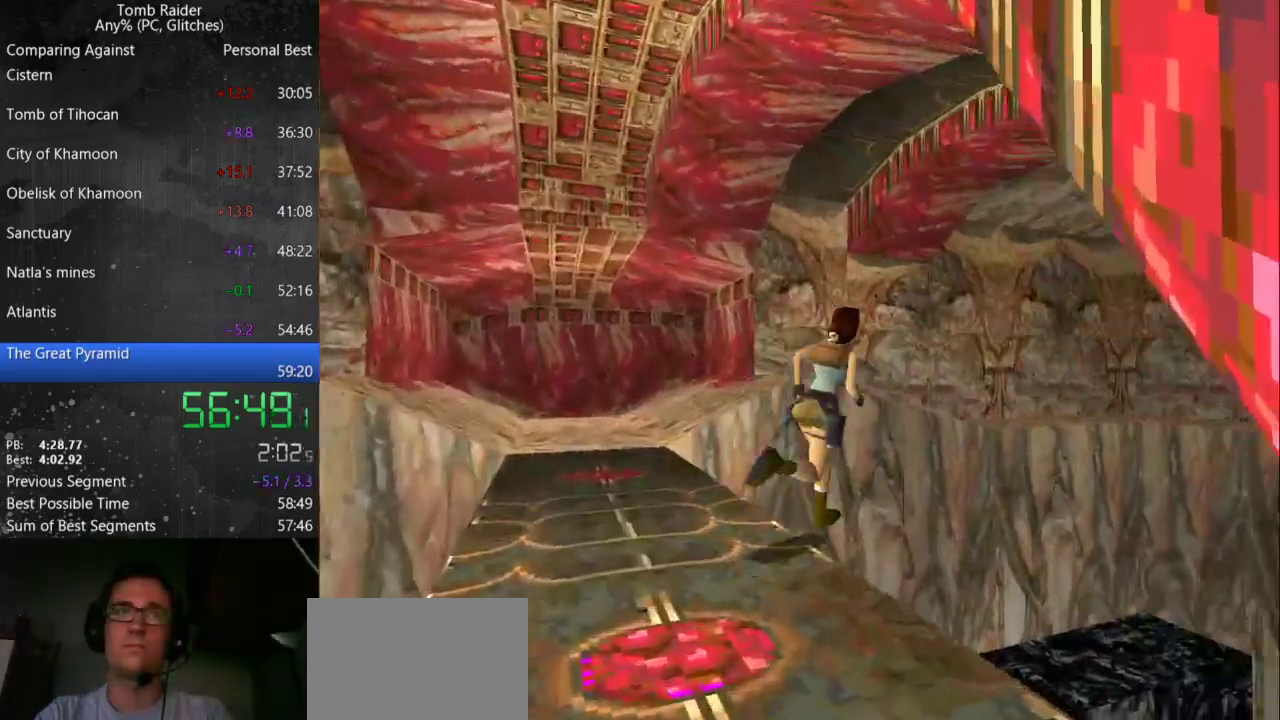
{"keys": ["right"], "events": [[267, "jump", "up"], [300, "right", "up"], [400, "up", "up"], [433, "right", "down"]]}
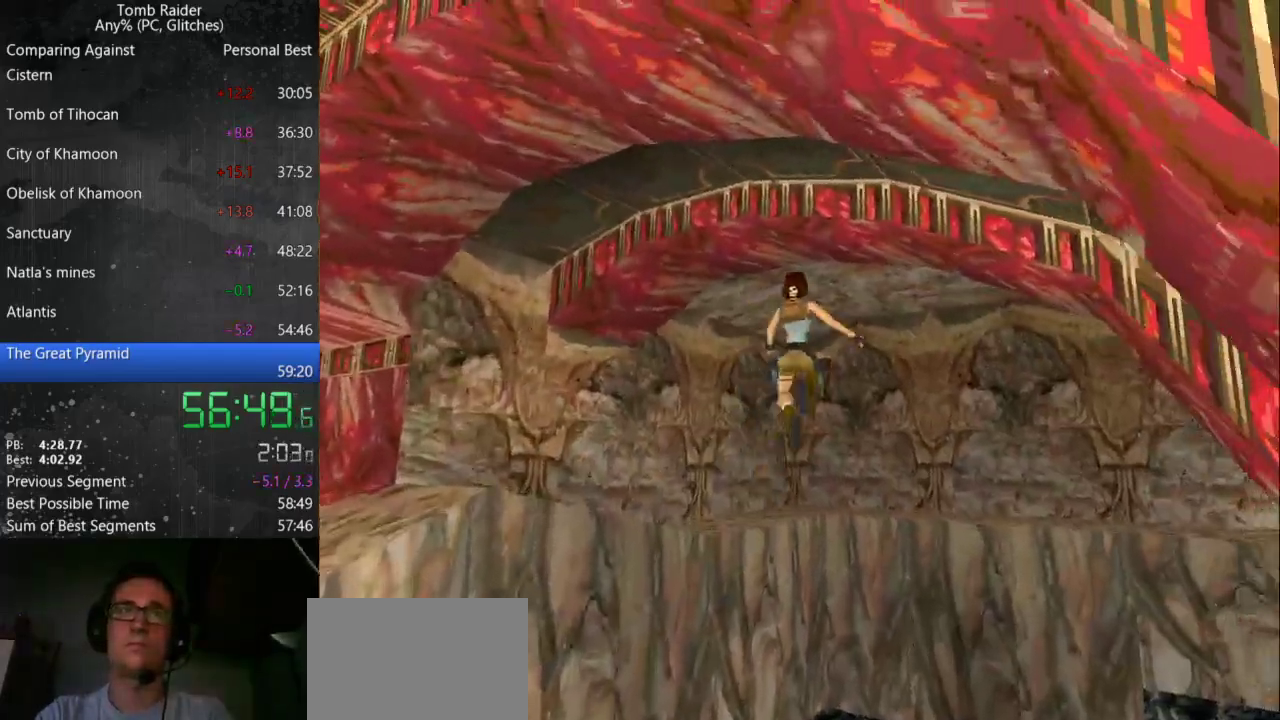
{"keys": ["right"], "events": []}
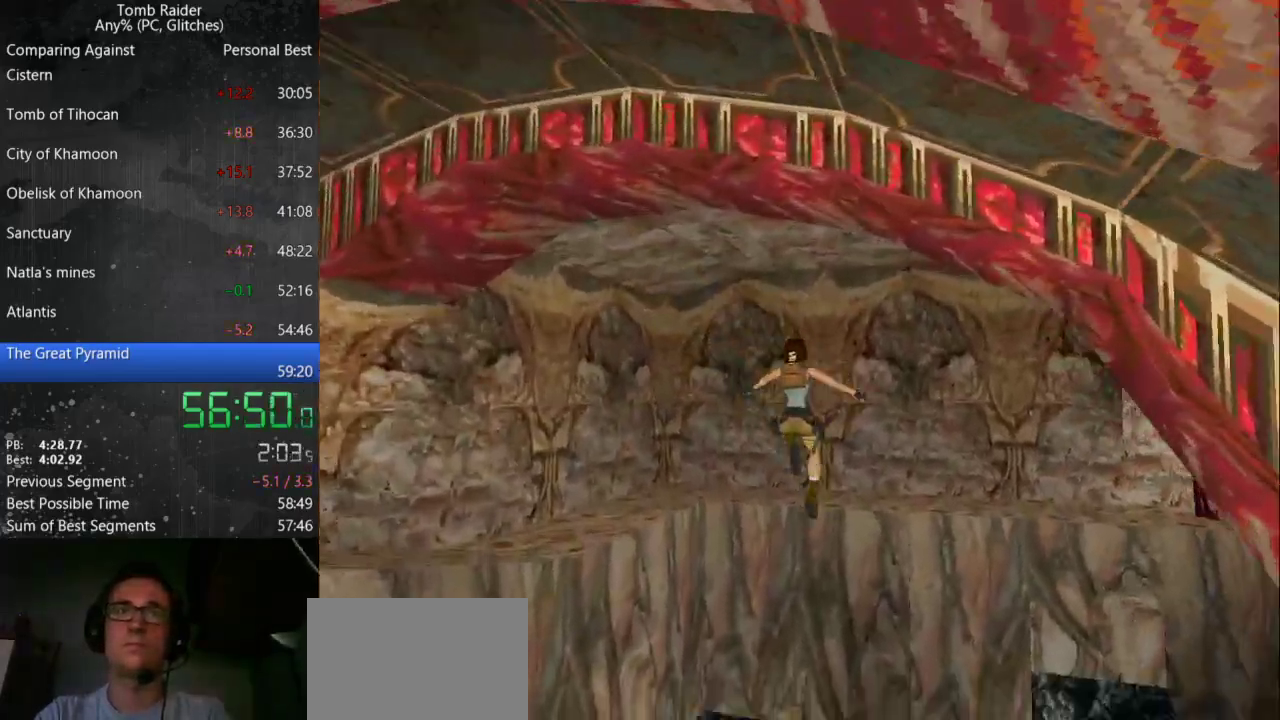
{"keys": ["right"], "events": [[100, "right", "up"], [200, "right", "down"], [367, "right", "up"], [433, "right", "down"]]}
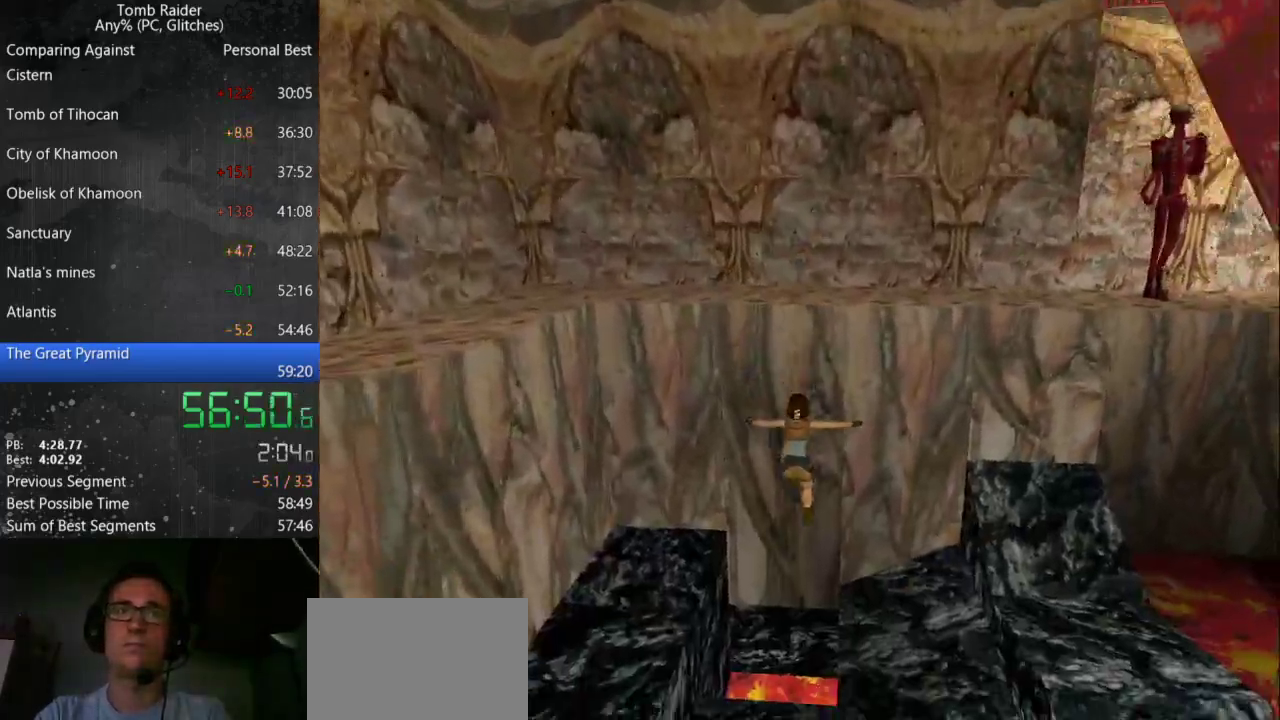
{"keys": [], "events": [[100, "right", "up"]]}
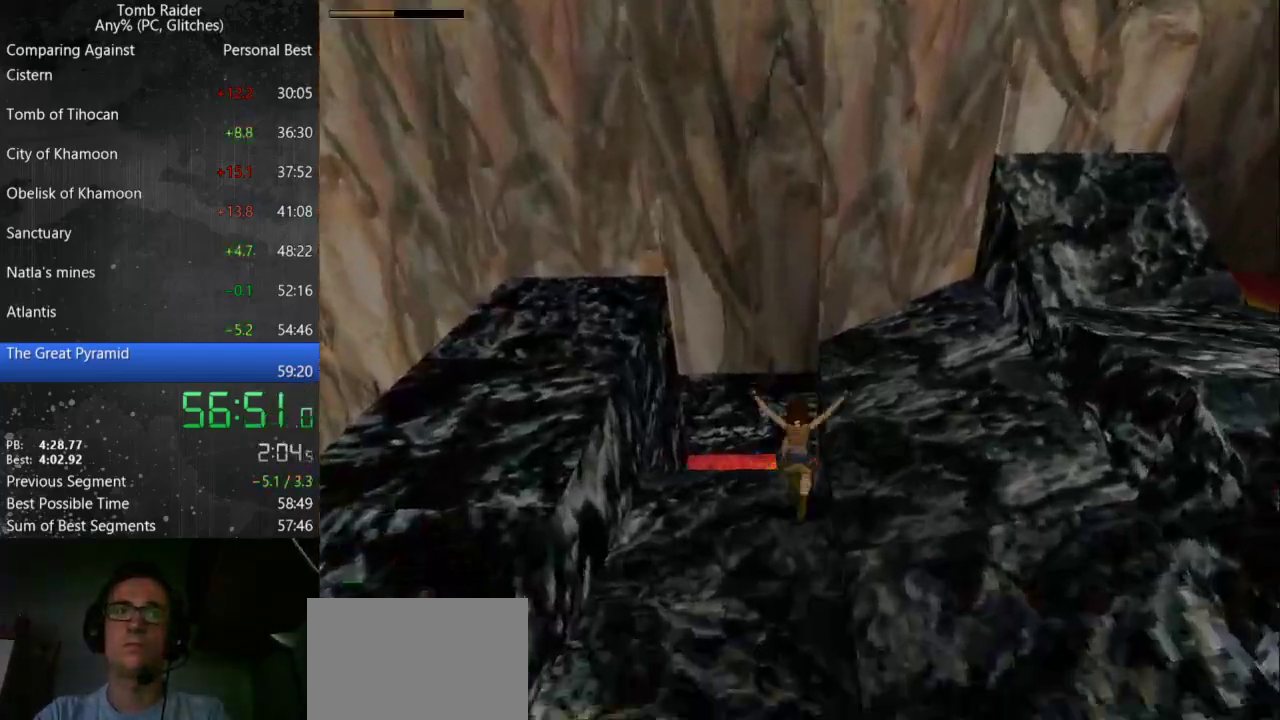
{"keys": ["action"], "events": [[33, "roll", "down"], [200, "roll", "up"], [300, "action", "down"]]}
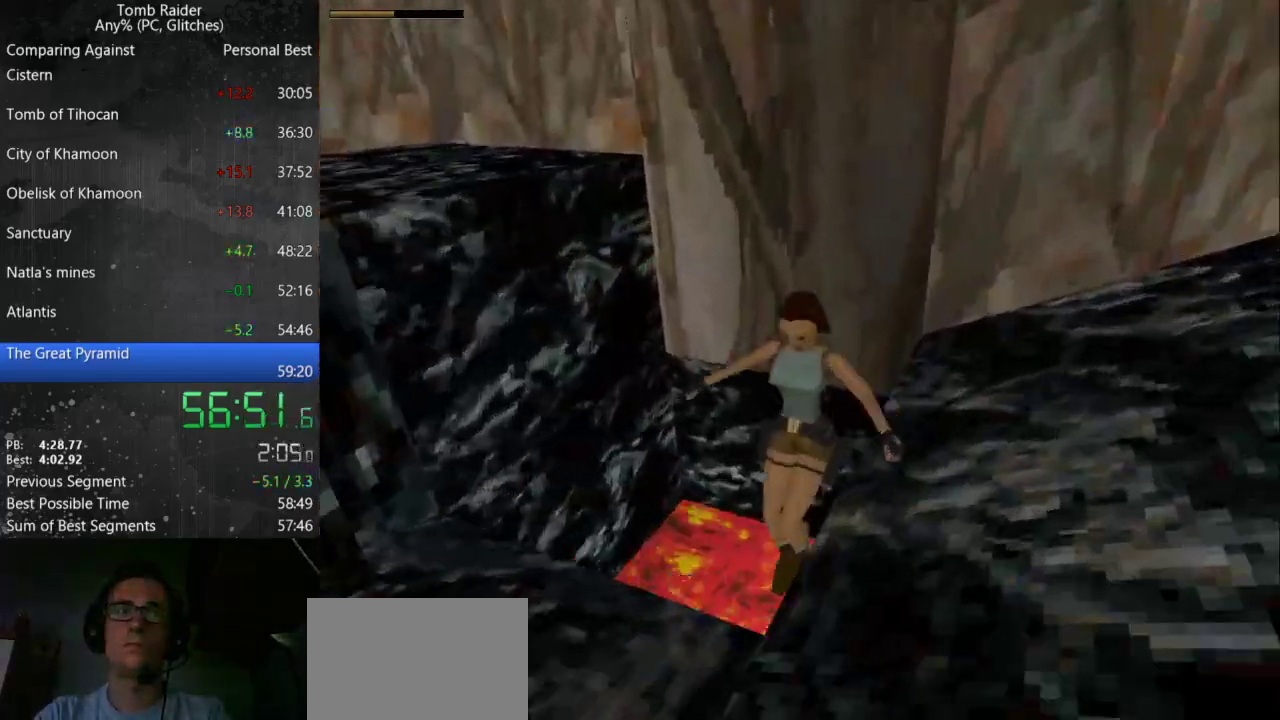
{"keys": [], "events": [[500, "action", "up"]]}
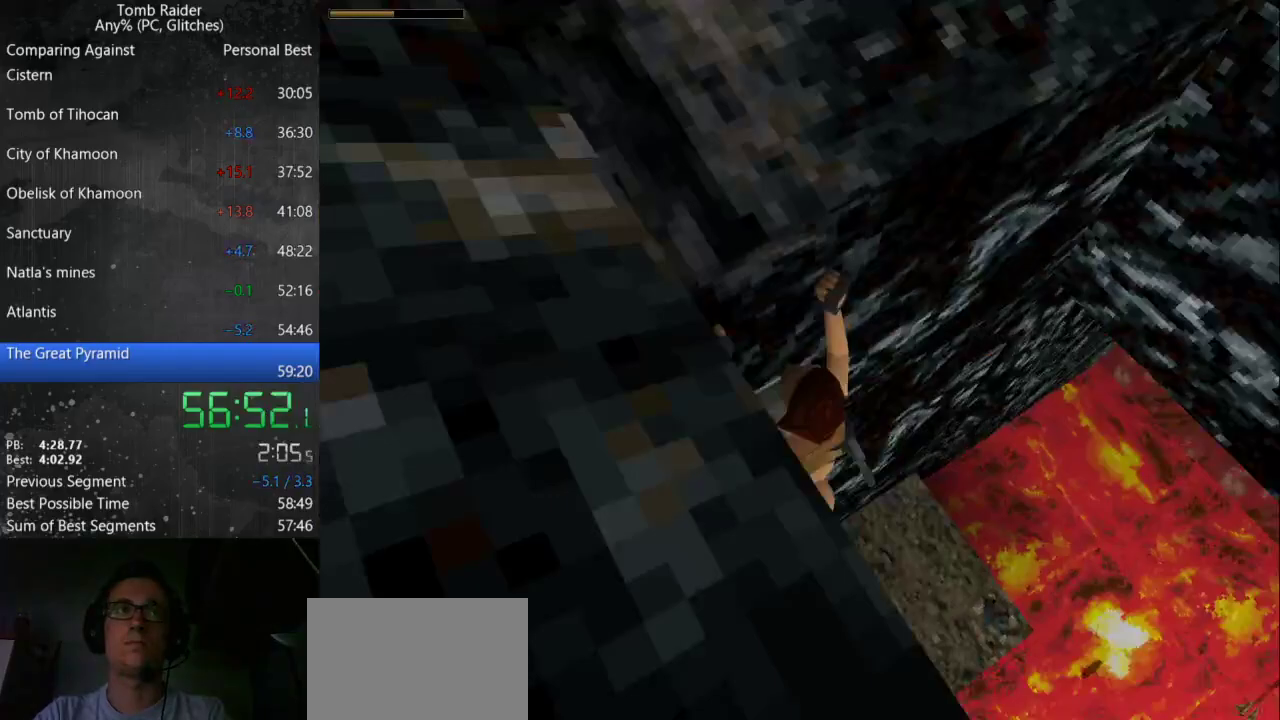
{"keys": ["roll"], "events": [[400, "roll", "down"]]}
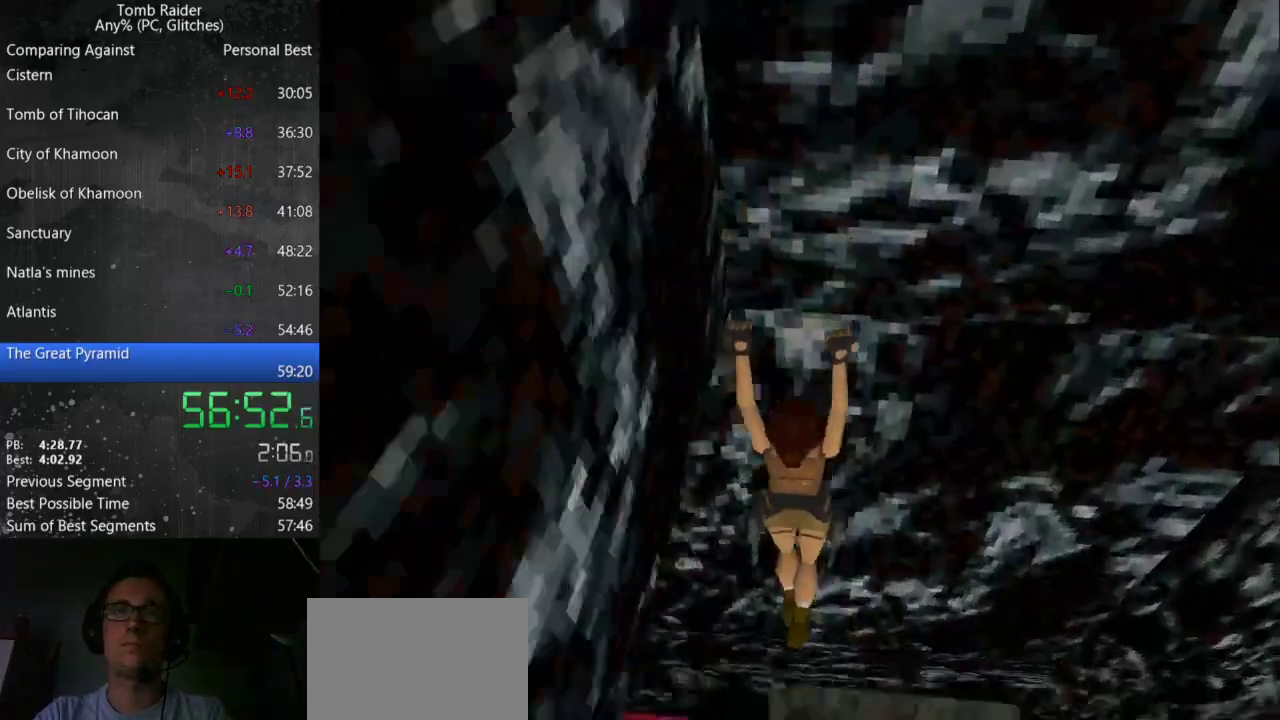
{"keys": ["roll"], "events": []}
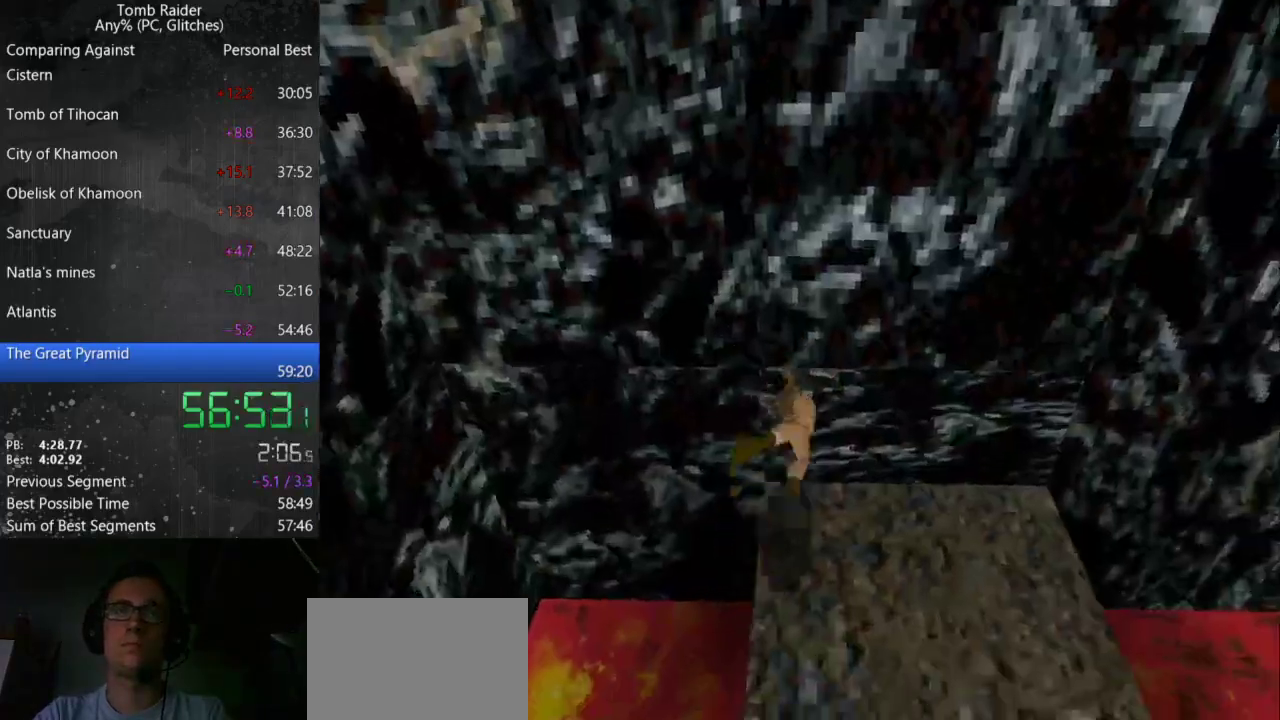
{"keys": [], "events": [[100, "roll", "up"]]}
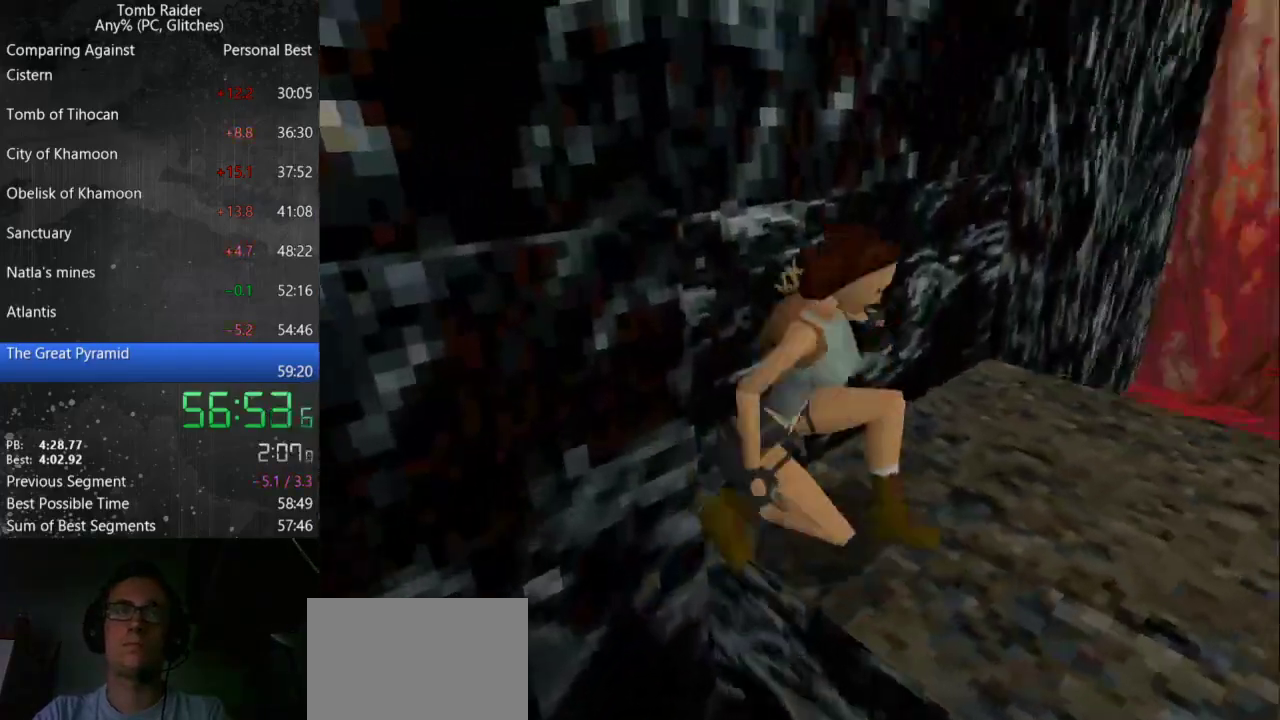
{"keys": [], "events": [[267, "up", "down"], [400, "up", "up"]]}
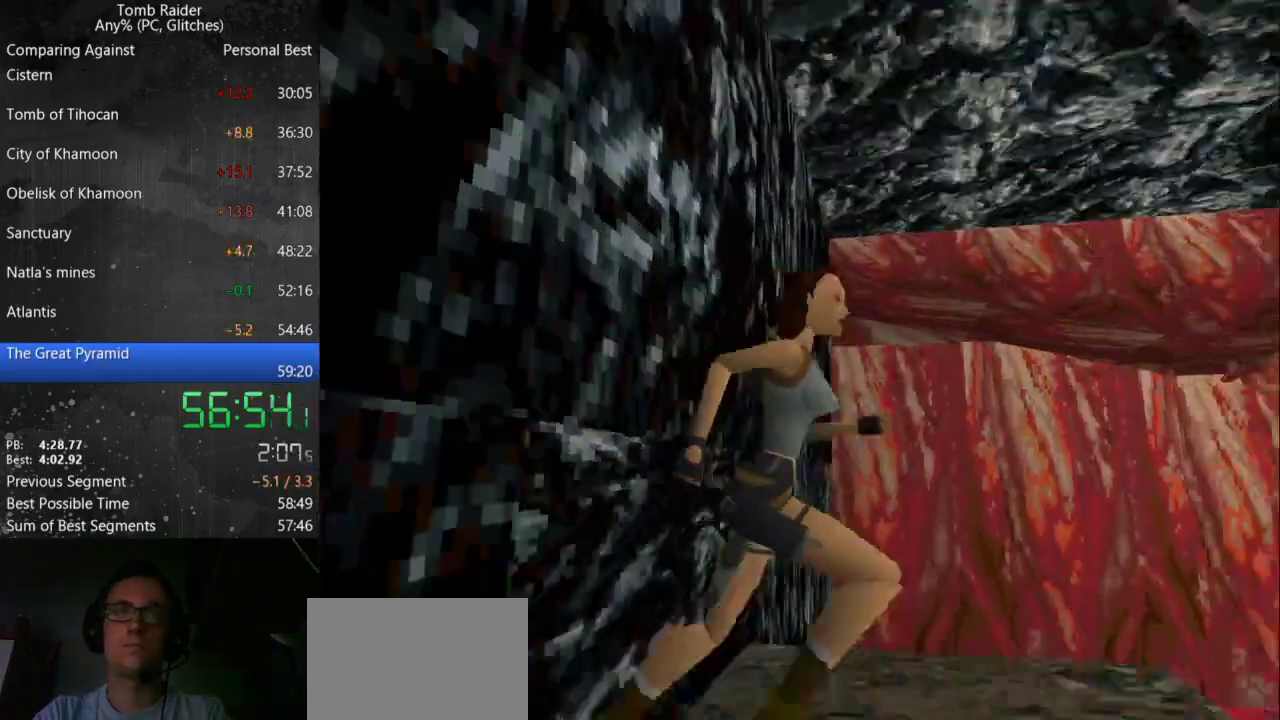
{"keys": ["left"], "events": [[133, "left", "down"]]}
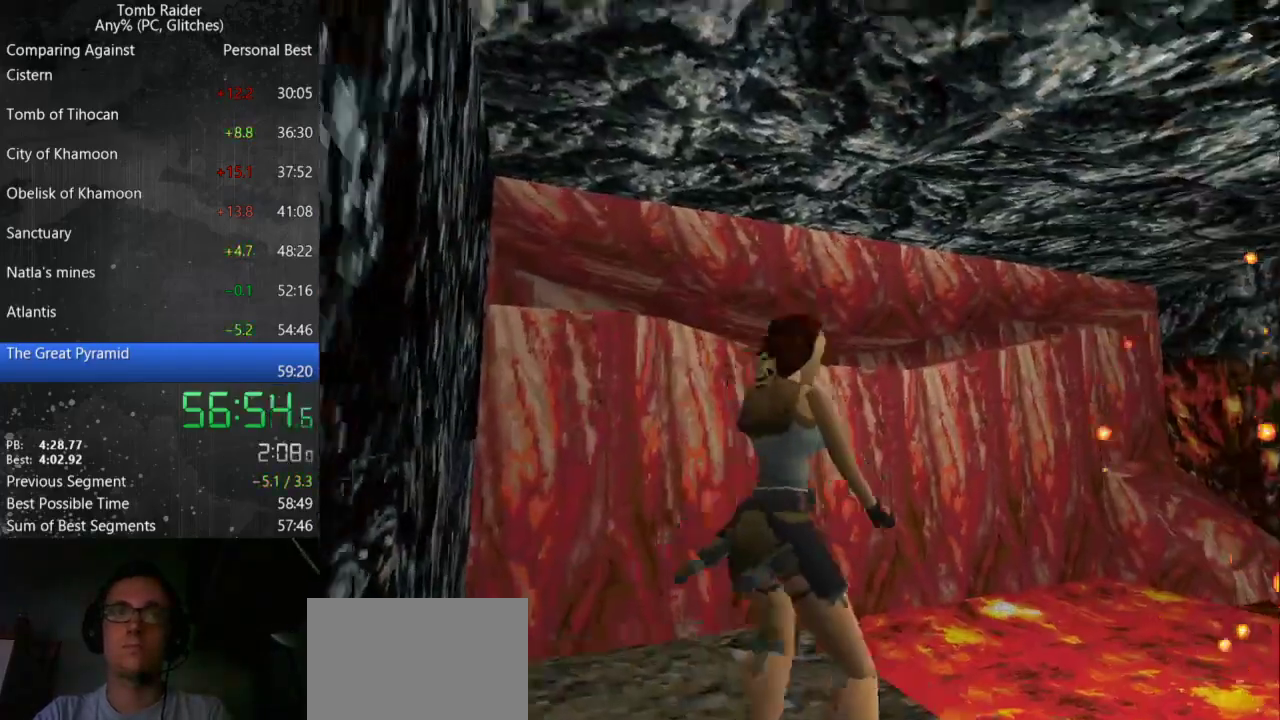
{"keys": [], "events": [[400, "left", "up"]]}
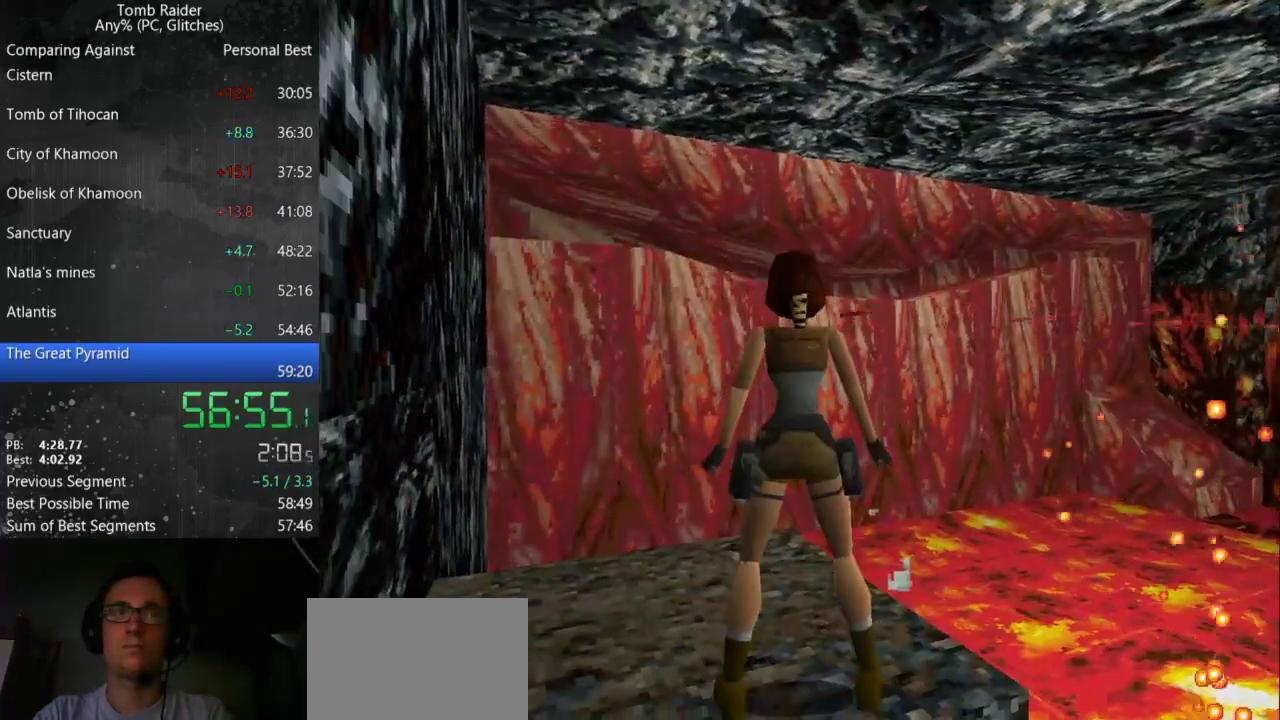
{"keys": ["right", "up"], "events": [[133, "up", "down"], [433, "right", "down"]]}
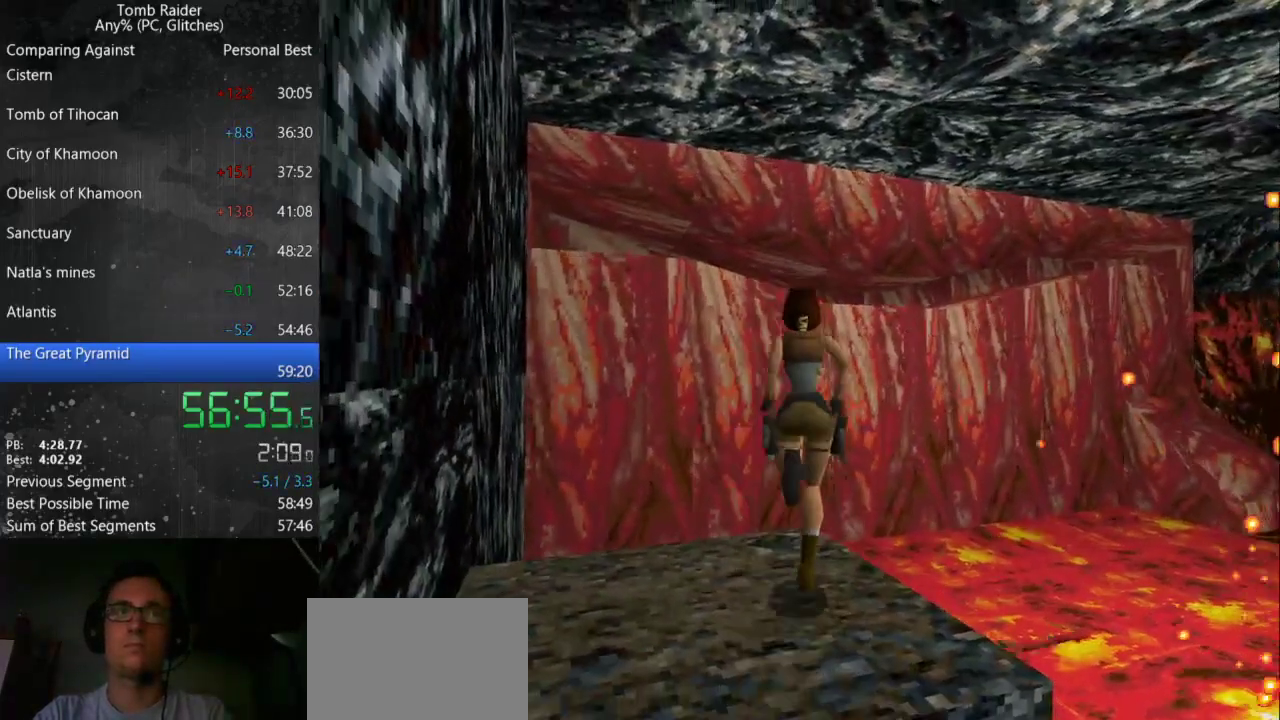
{"keys": ["jump", "right", "up"], "events": [[233, "jump", "down"], [267, "right", "up"], [400, "right", "down"]]}
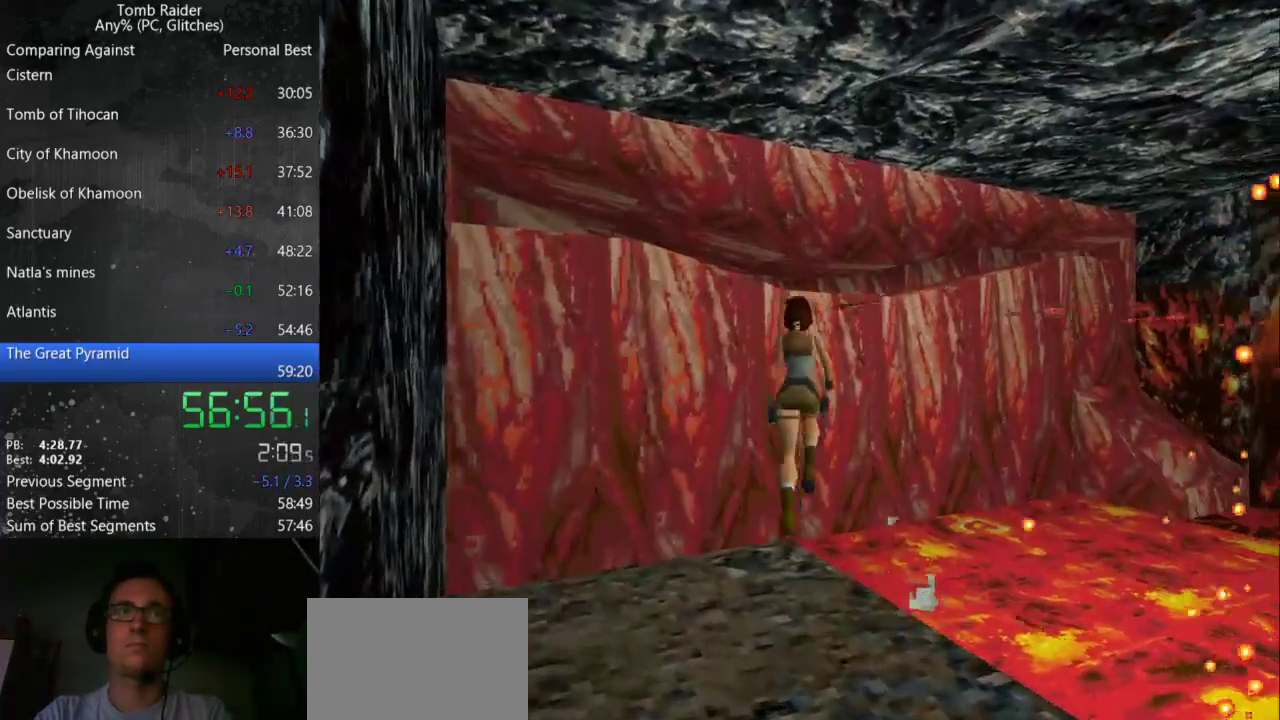
{"keys": ["left"], "events": [[67, "right", "up"], [100, "left", "down"], [100, "up", "up"], [133, "jump", "up"]]}
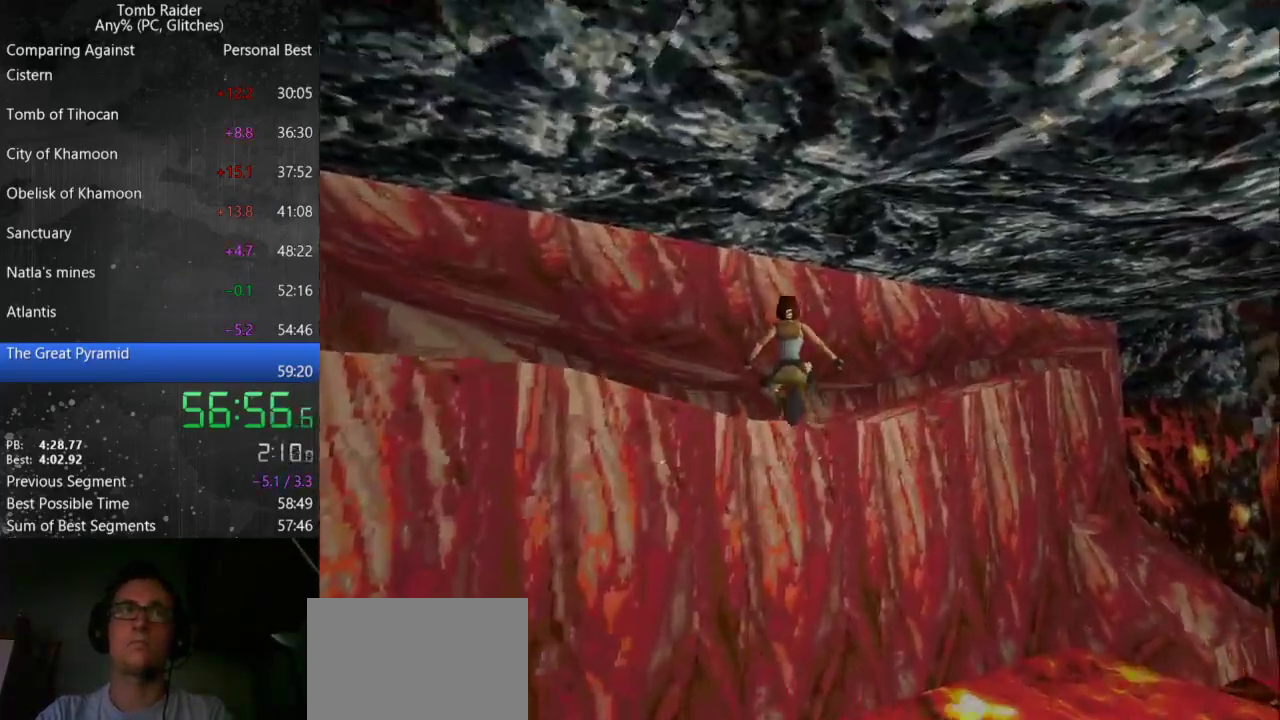
{"keys": ["action"], "events": [[267, "action", "down"], [433, "left", "up"]]}
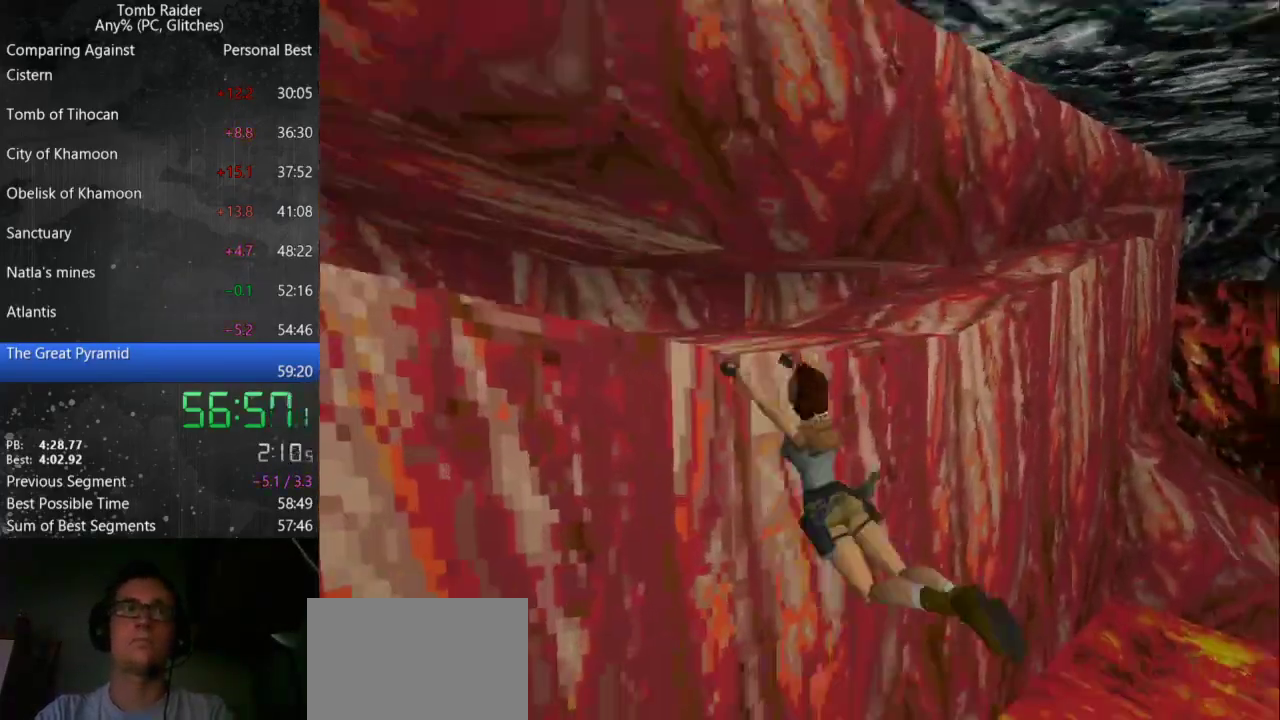
{"keys": ["action", "right"], "events": [[200, "right", "down"]]}
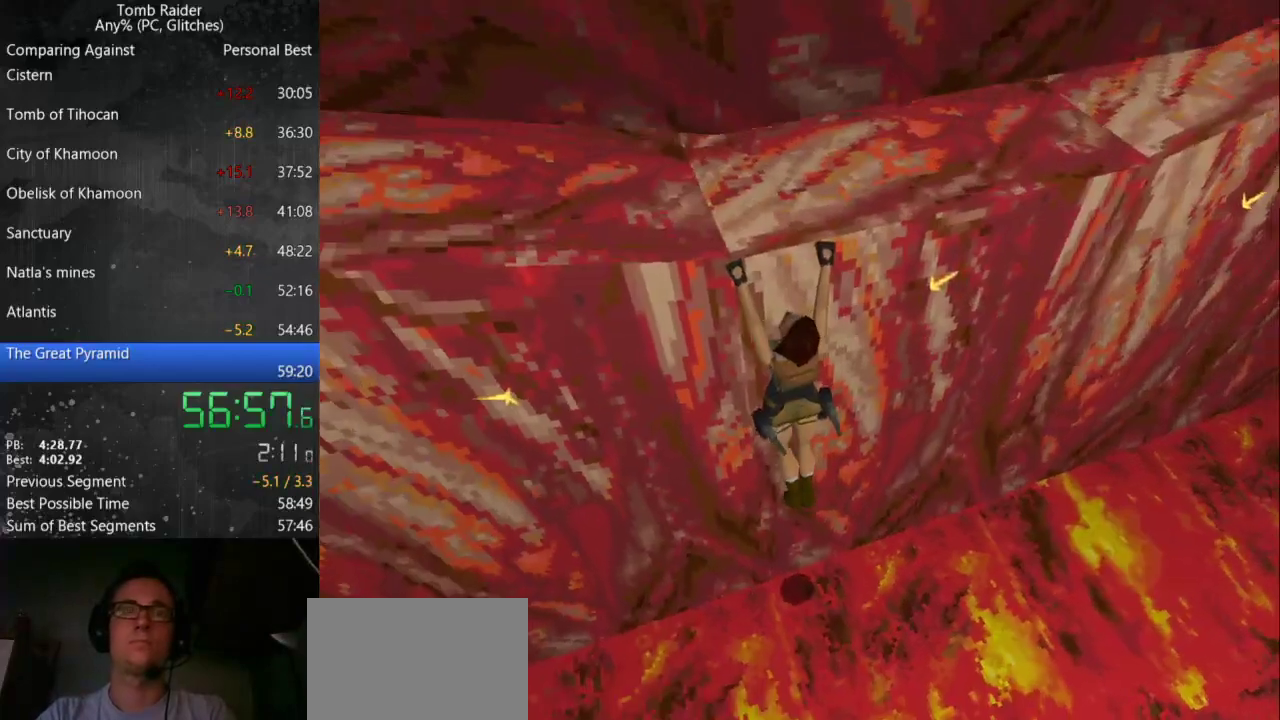
{"keys": ["action", "right"], "events": []}
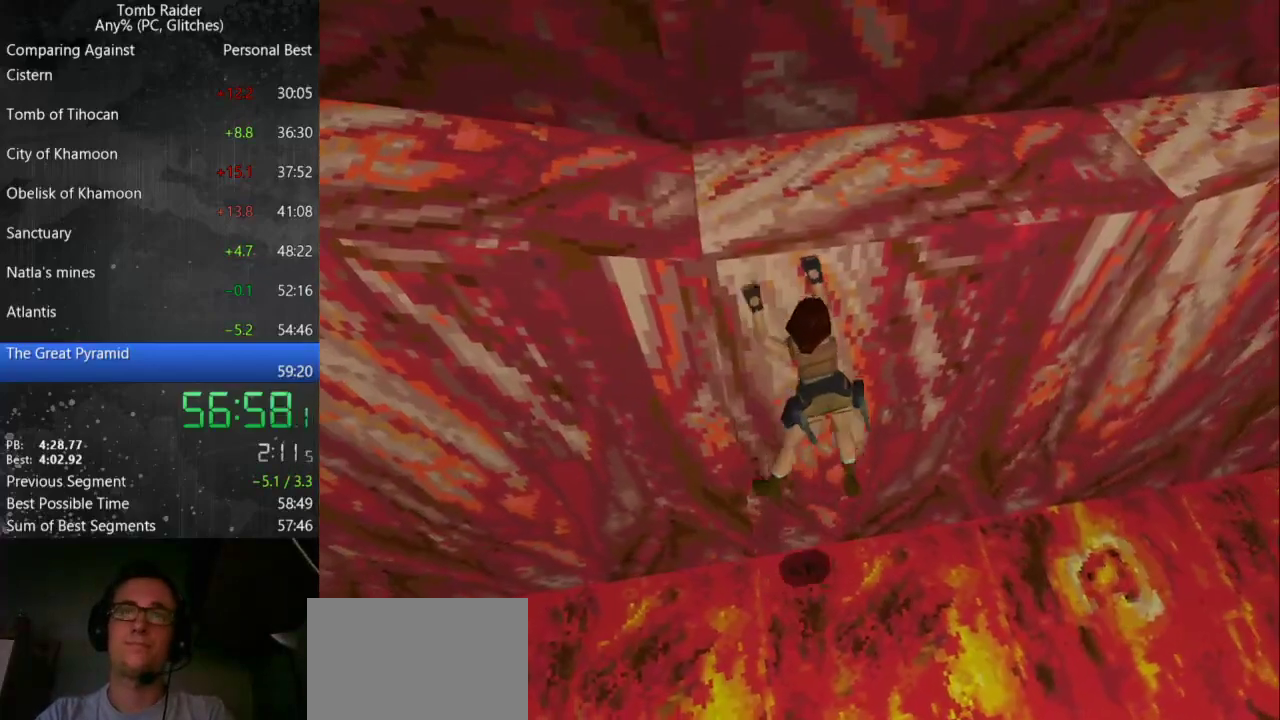
{"keys": ["action", "right"], "events": []}